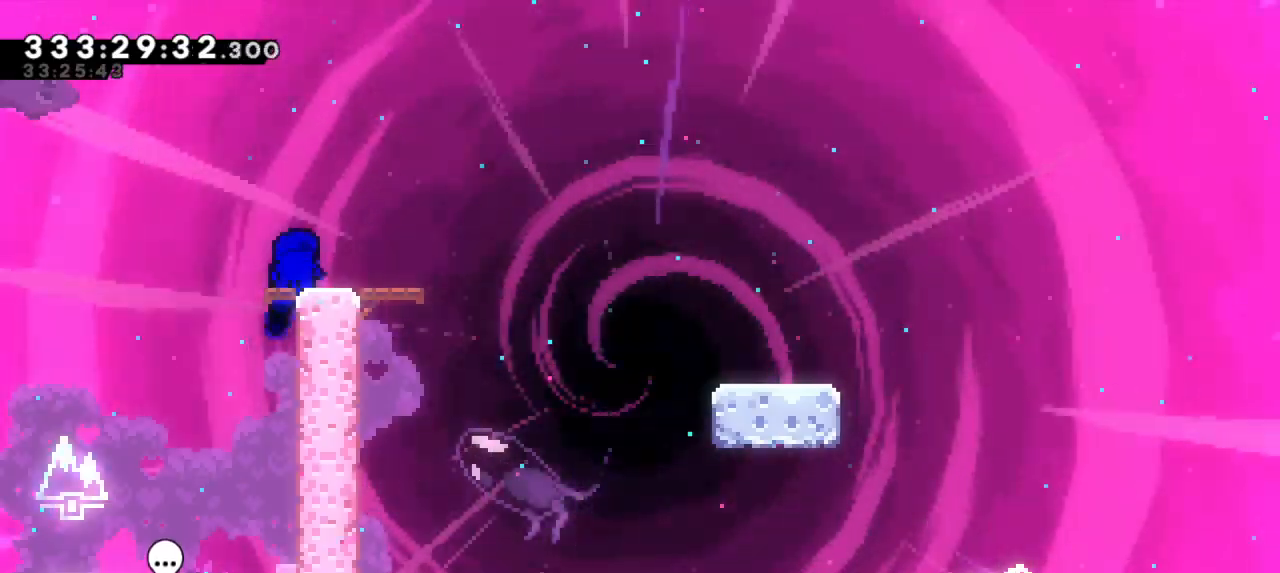
Gameplay with keyboard; each line is a JSON object with the keys held at the frame after it. "events" lists presses ("down") and releases ("up") of "dash", "demo", "down", "grab", "jump", "jump2", "left", "right" and "up" between this image and that frame as [ms after this image, input, new state], when the widget could be followed in between. No other keys are recorded. Mouse input is not recorded. Key names are as the overlay labels them; some are game actions (e.g. jump) rather than physical keys. Not read: other_keys.
{"keys": ["dash", "down", "jump2", "right"], "events": [[167, "dash", "down"], [200, "down", "down"], [200, "right", "down"], [383, "jump2", "down"], [467, "dash", "up"], [500, "dash", "down"]]}
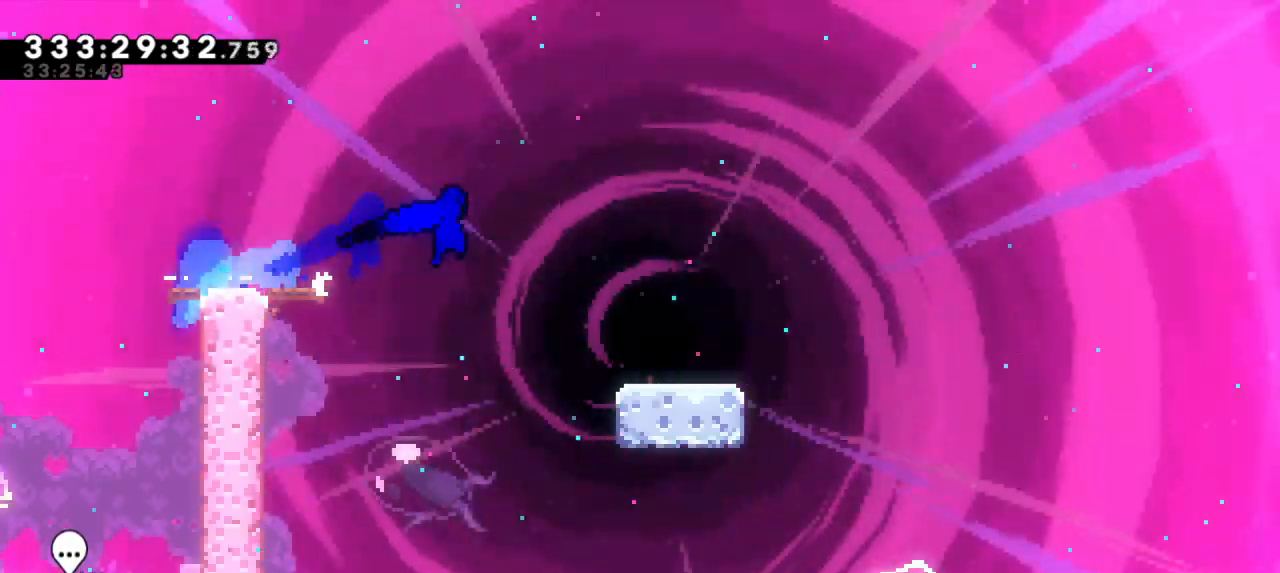
{"keys": ["dash", "down", "right"], "events": [[100, "jump2", "up"], [233, "jump2", "down"], [333, "dash", "up"], [400, "dash", "down"], [467, "jump2", "up"]]}
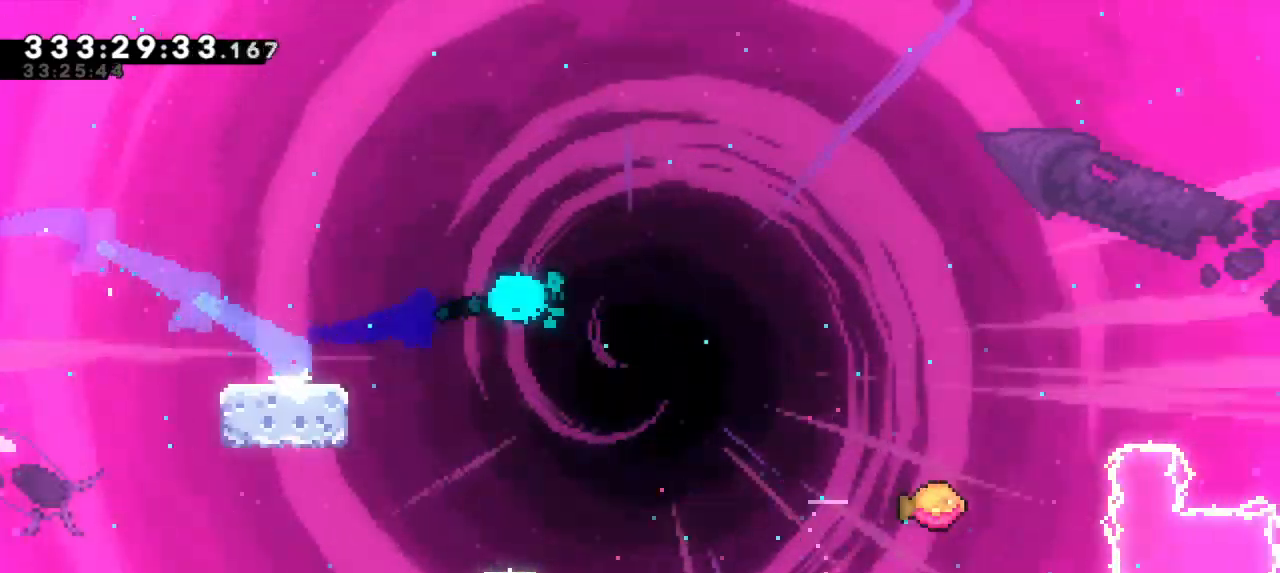
{"keys": ["jump2", "right"], "events": [[50, "jump2", "down"], [67, "down", "up"], [150, "dash", "up"]]}
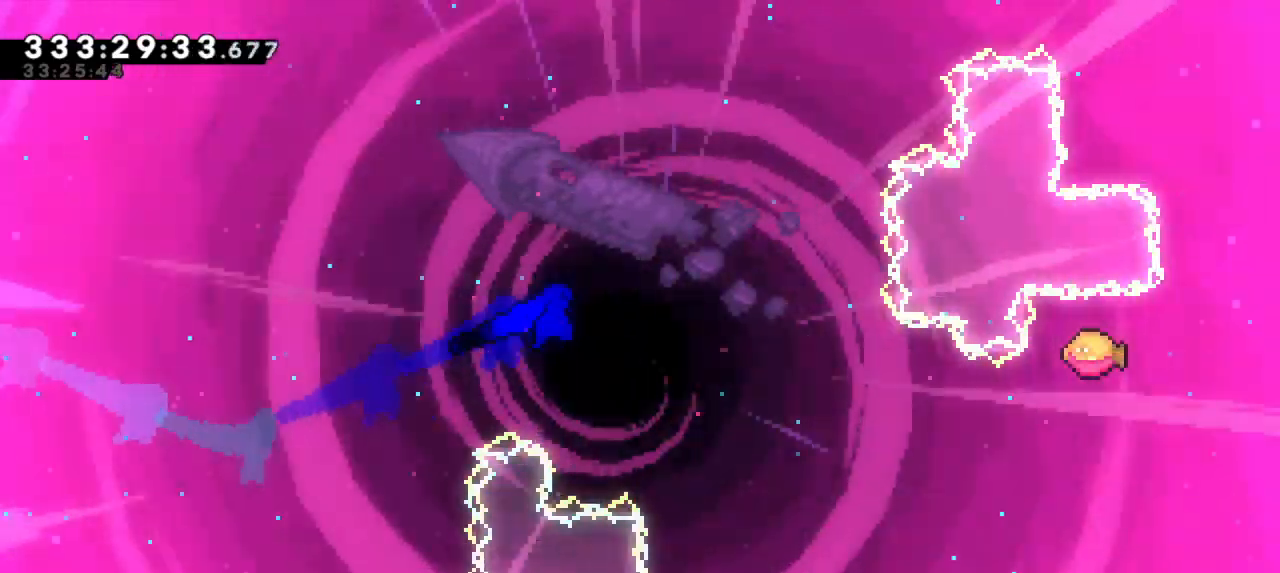
{"keys": ["jump2", "right"], "events": []}